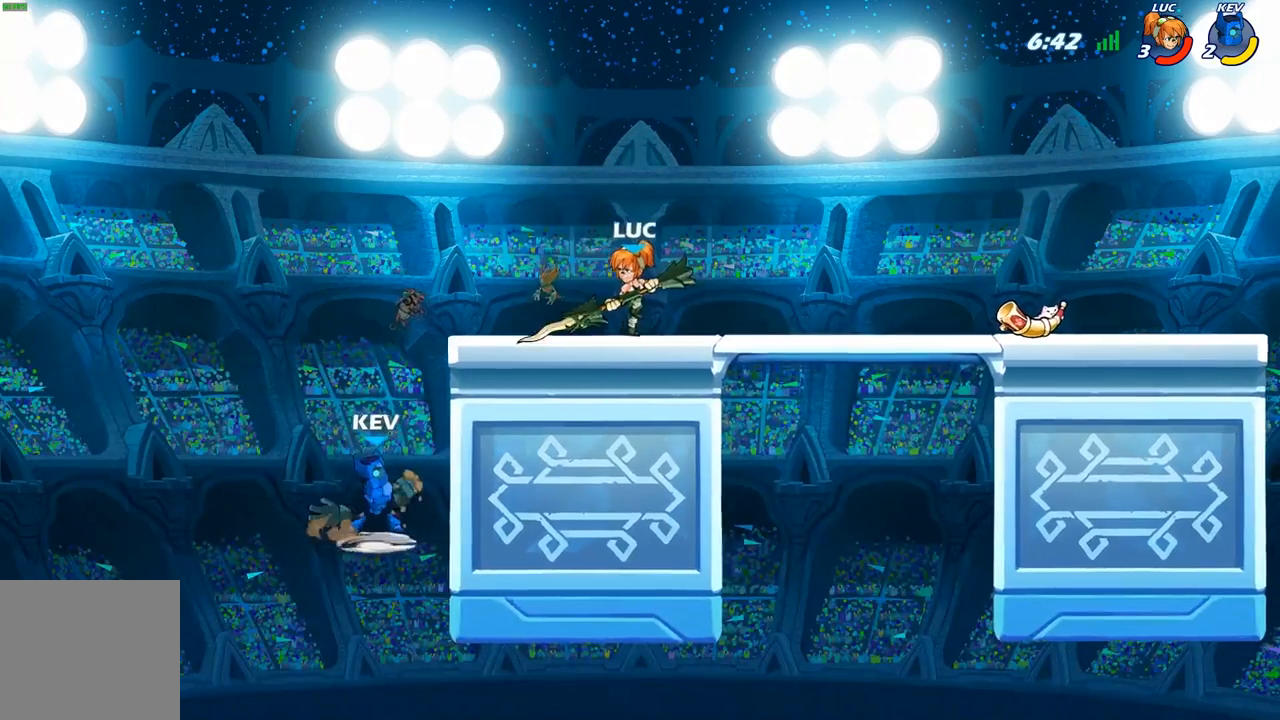
Gameplay with a controller (Xbox layout); each line is a JSON object with the inputs held at the frame after it. "events" lists button and stick changes between this image and that frame as [ms after this image, input, new state], when the widget could be followed in between.
{"buttons": ["B"], "left_stick": "center", "right_stick": "center", "events": [[150, "left_stick", "center"]]}
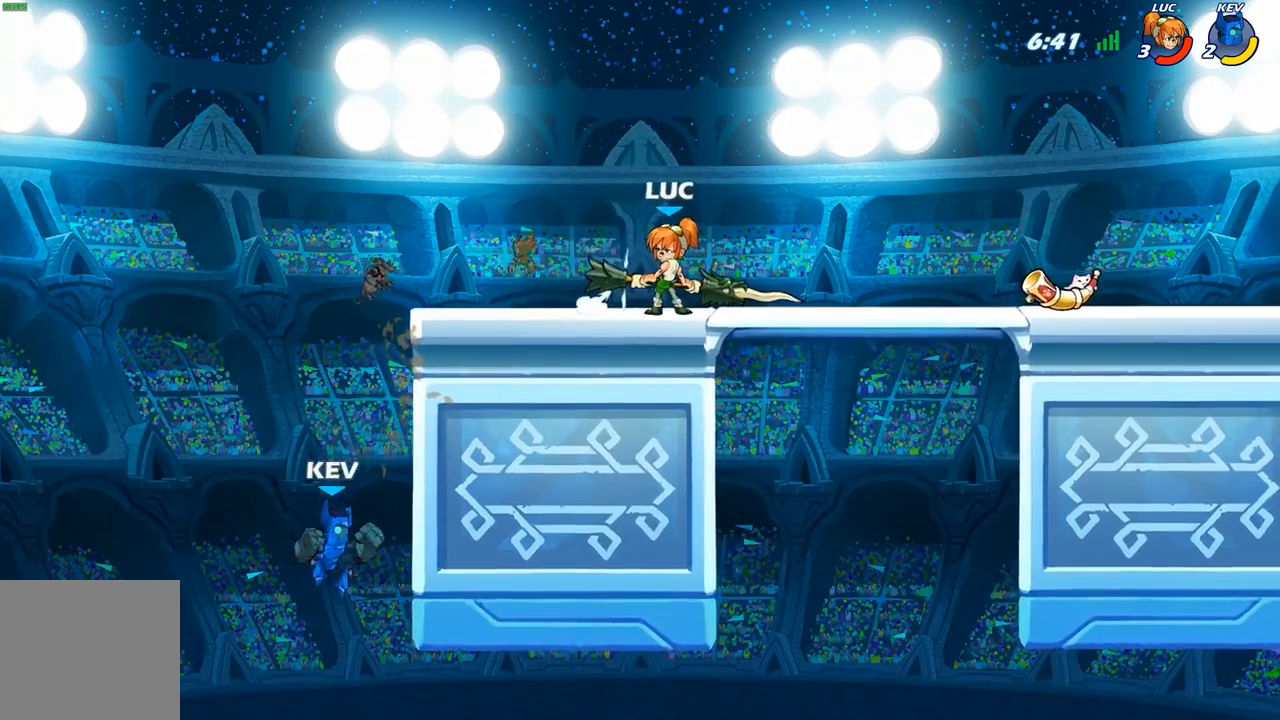
{"buttons": ["B"], "left_stick": "center", "right_stick": "center", "events": []}
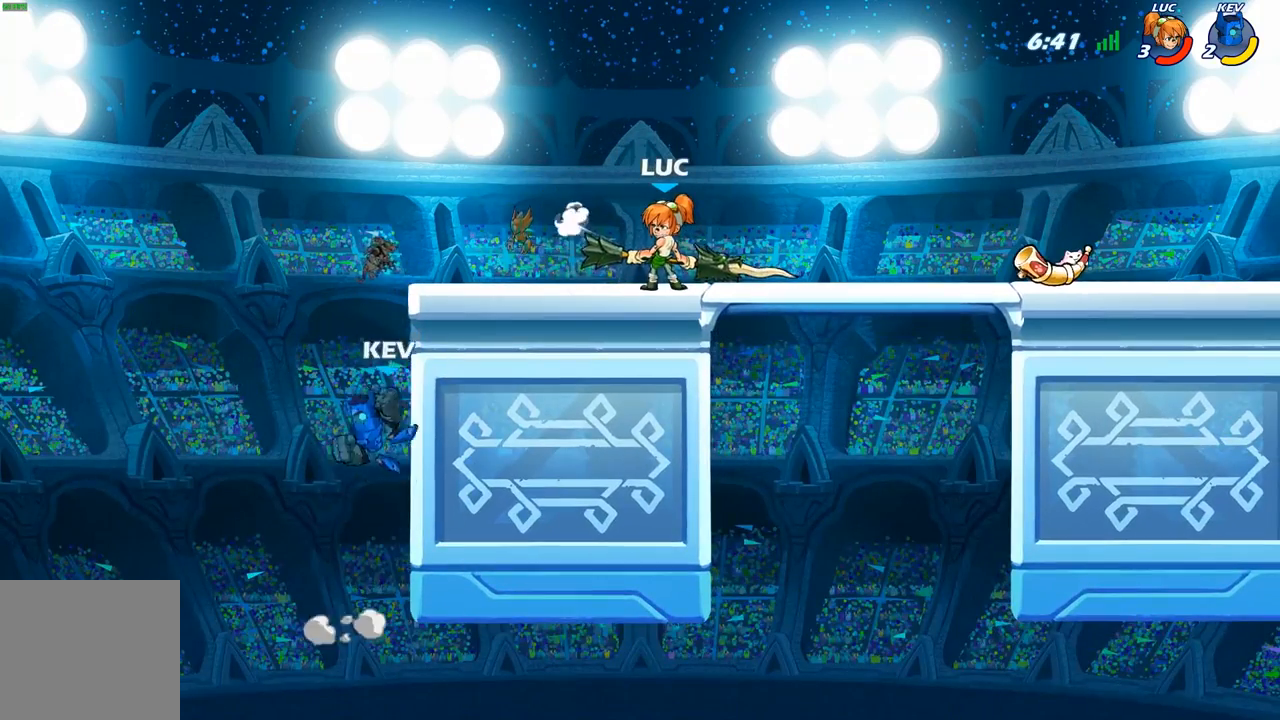
{"buttons": [], "left_stick": "center", "right_stick": "center", "events": [[467, "B", "up"]]}
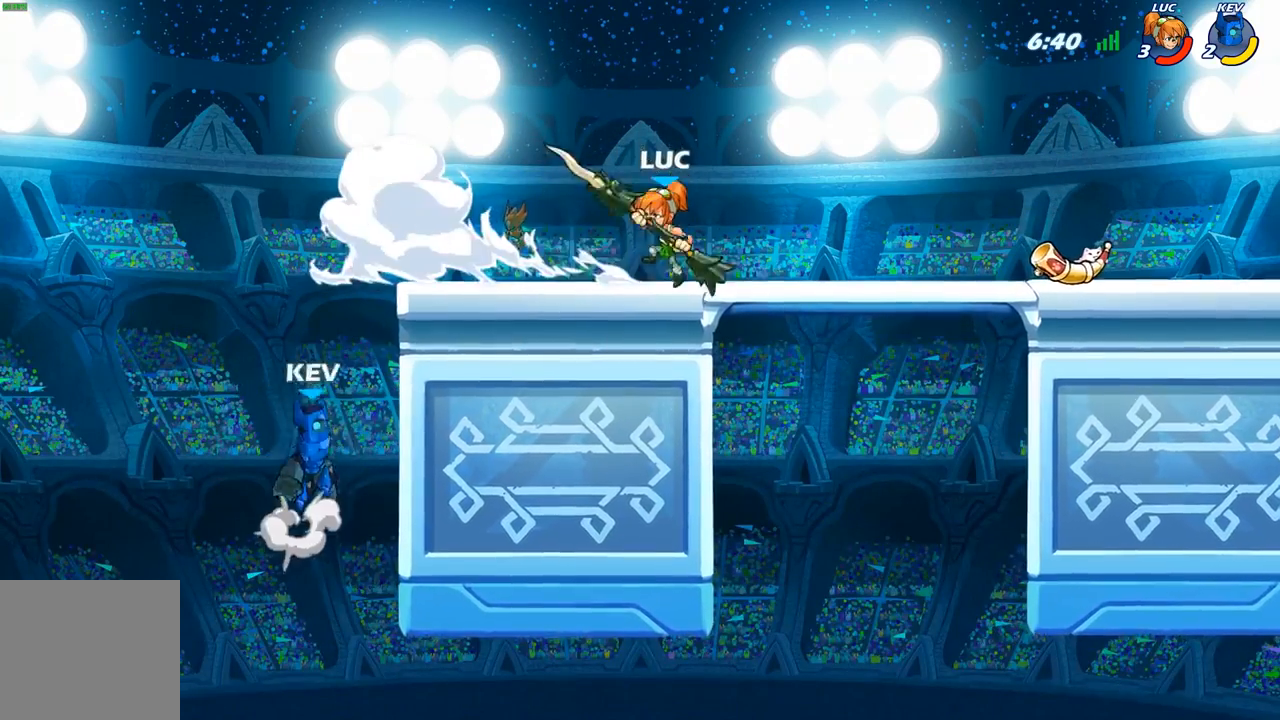
{"buttons": ["X"], "left_stick": "down-left", "right_stick": "center", "events": [[250, "left_stick", "up-left"], [317, "A", "down"], [350, "left_stick", "down-left"], [383, "X", "down"], [433, "A", "up"], [433, "right_stick", "left"], [483, "right_stick", "center"]]}
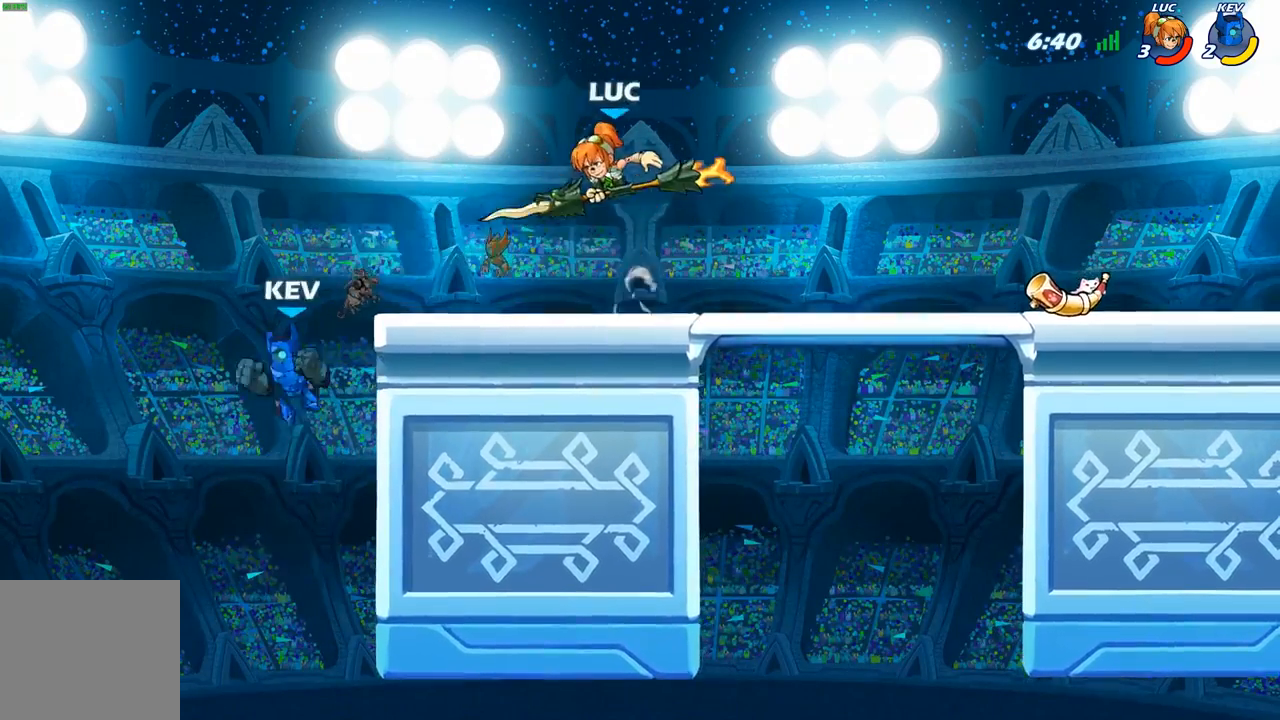
{"buttons": [], "left_stick": "right", "right_stick": "center", "events": [[17, "X", "up"], [100, "left_stick", "down-right"], [200, "left_stick", "right"]]}
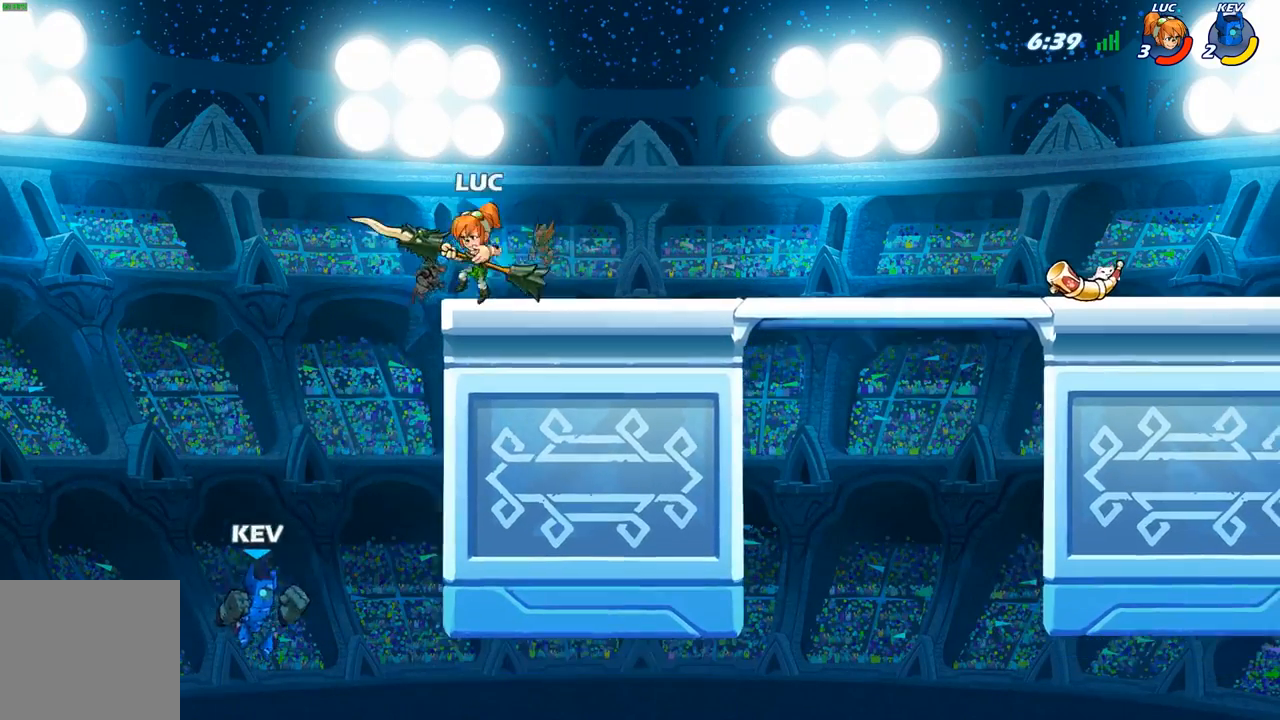
{"buttons": [], "left_stick": "down-left", "right_stick": "center", "events": [[133, "left_stick", "up-right"], [267, "A", "down"], [333, "A", "up"], [417, "left_stick", "up-left"], [500, "left_stick", "down-left"]]}
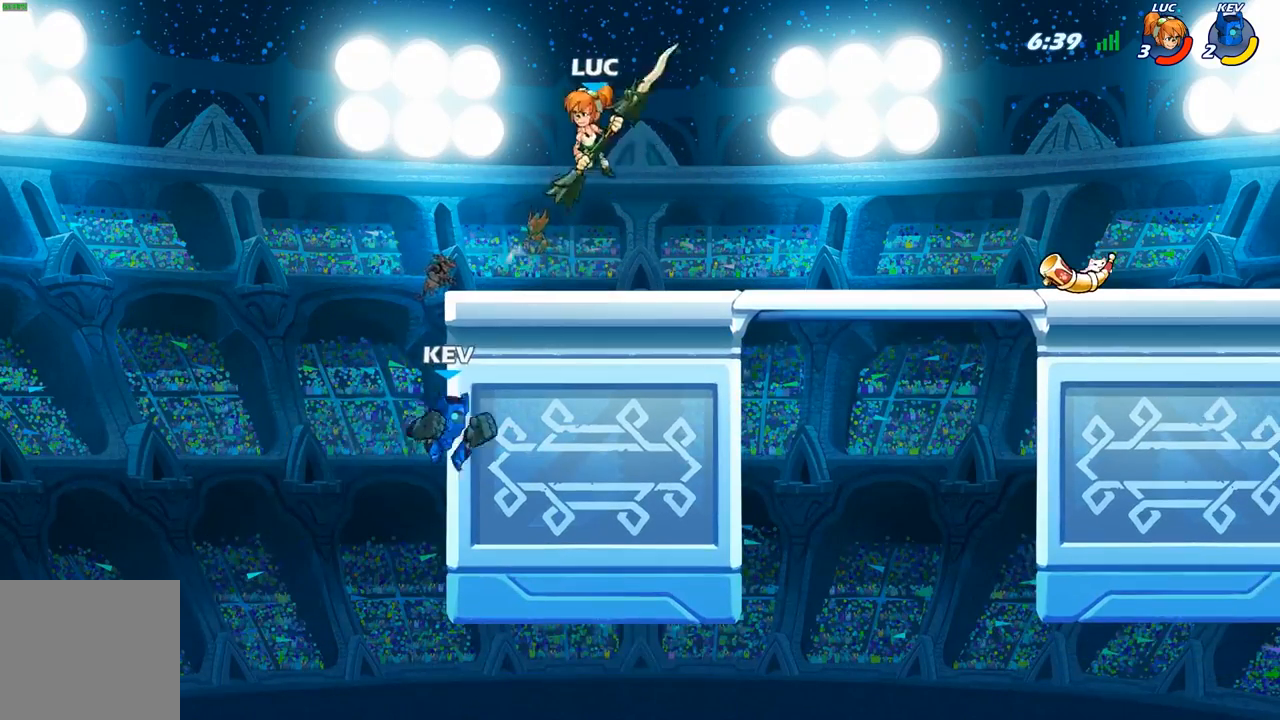
{"buttons": [], "left_stick": "right", "right_stick": "center", "events": [[150, "left_stick", "down-right"], [233, "left_stick", "right"], [350, "left_stick", "up-left"], [500, "left_stick", "right"]]}
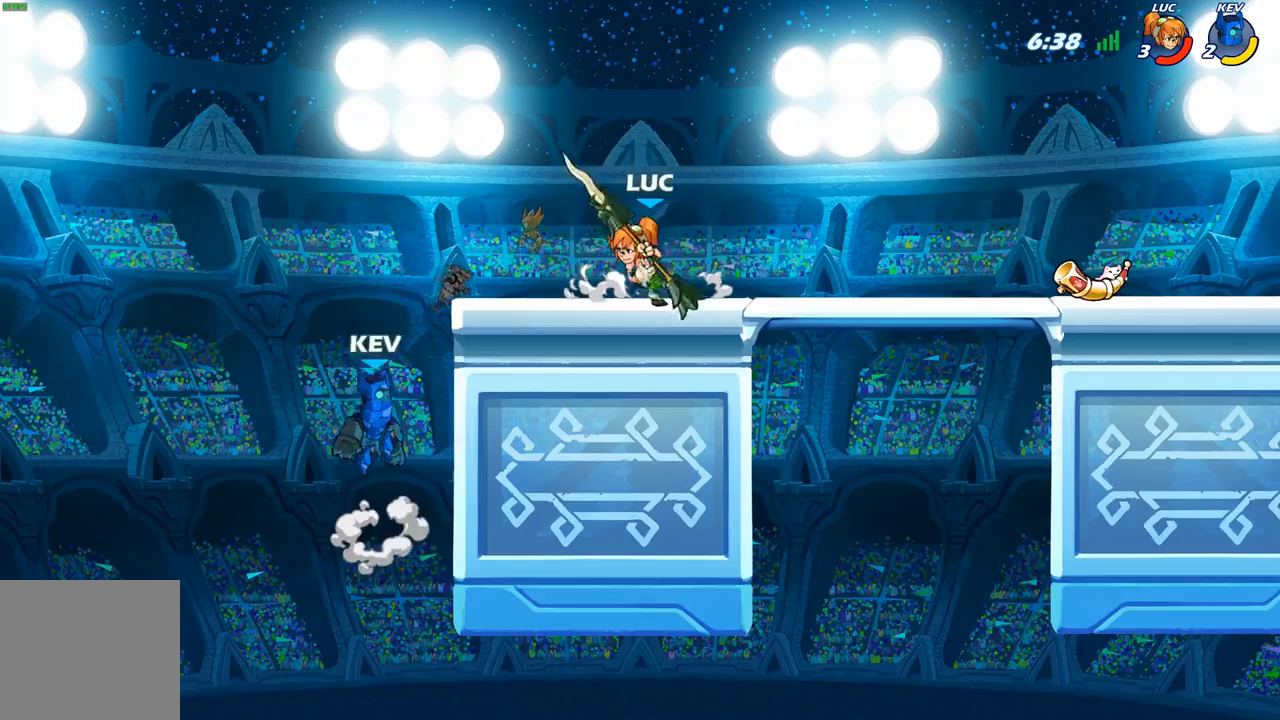
{"buttons": [], "left_stick": "right", "right_stick": "center", "events": [[117, "left_stick", "up-left"], [267, "left_stick", "right"]]}
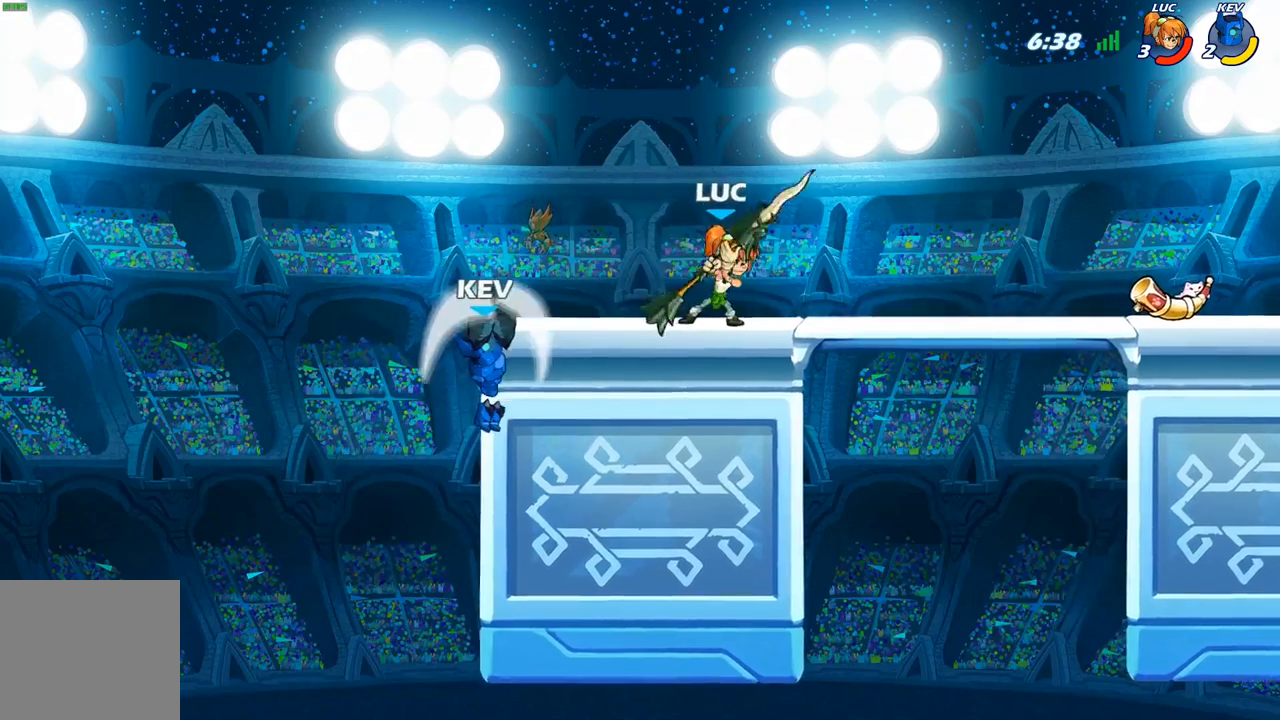
{"buttons": [], "left_stick": "up-left", "right_stick": "center", "events": [[67, "left_stick", "up-left"]]}
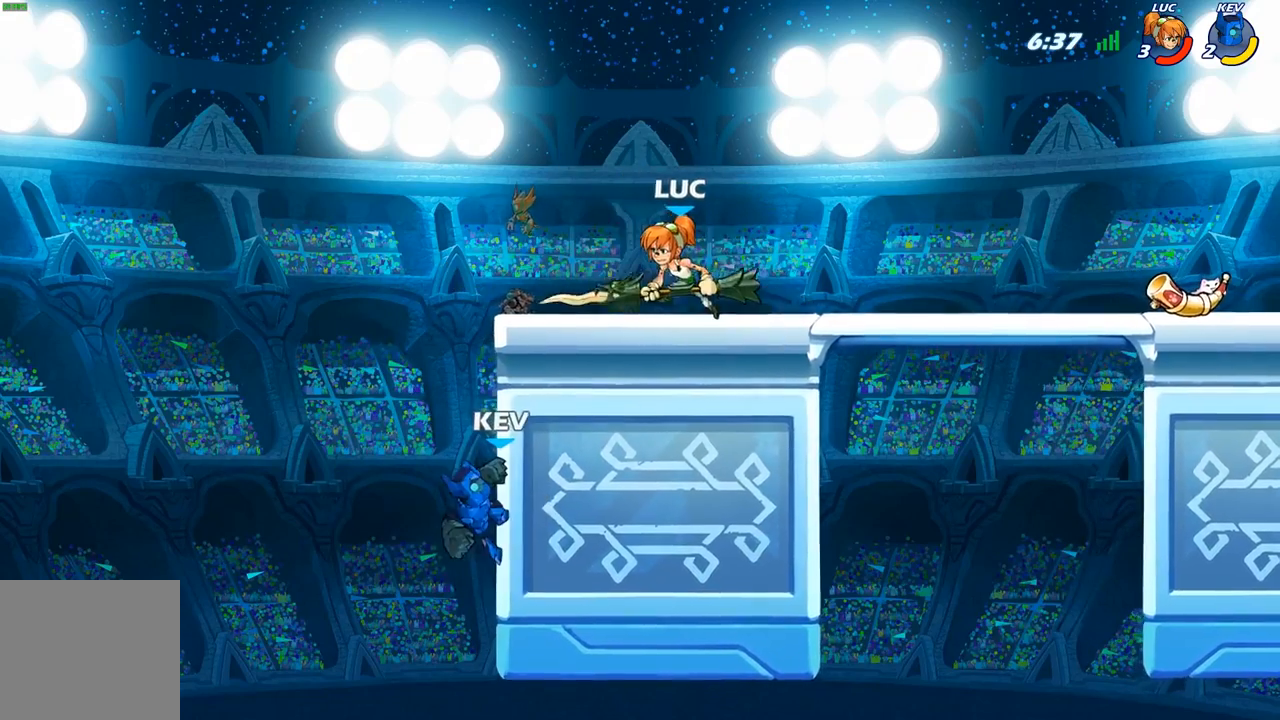
{"buttons": [], "left_stick": "center", "right_stick": "center", "events": [[100, "left_stick", "down-left"], [233, "X", "down"], [383, "X", "up"], [417, "left_stick", "center"]]}
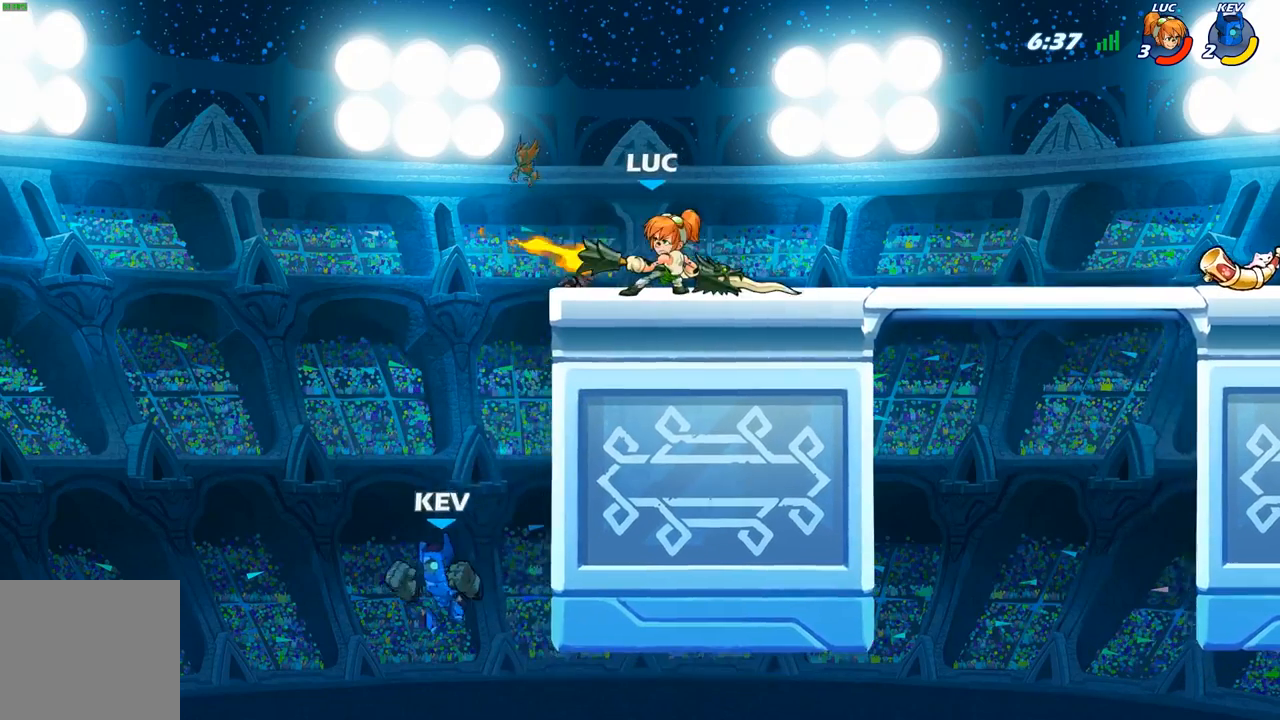
{"buttons": [], "left_stick": "center", "right_stick": "center", "events": []}
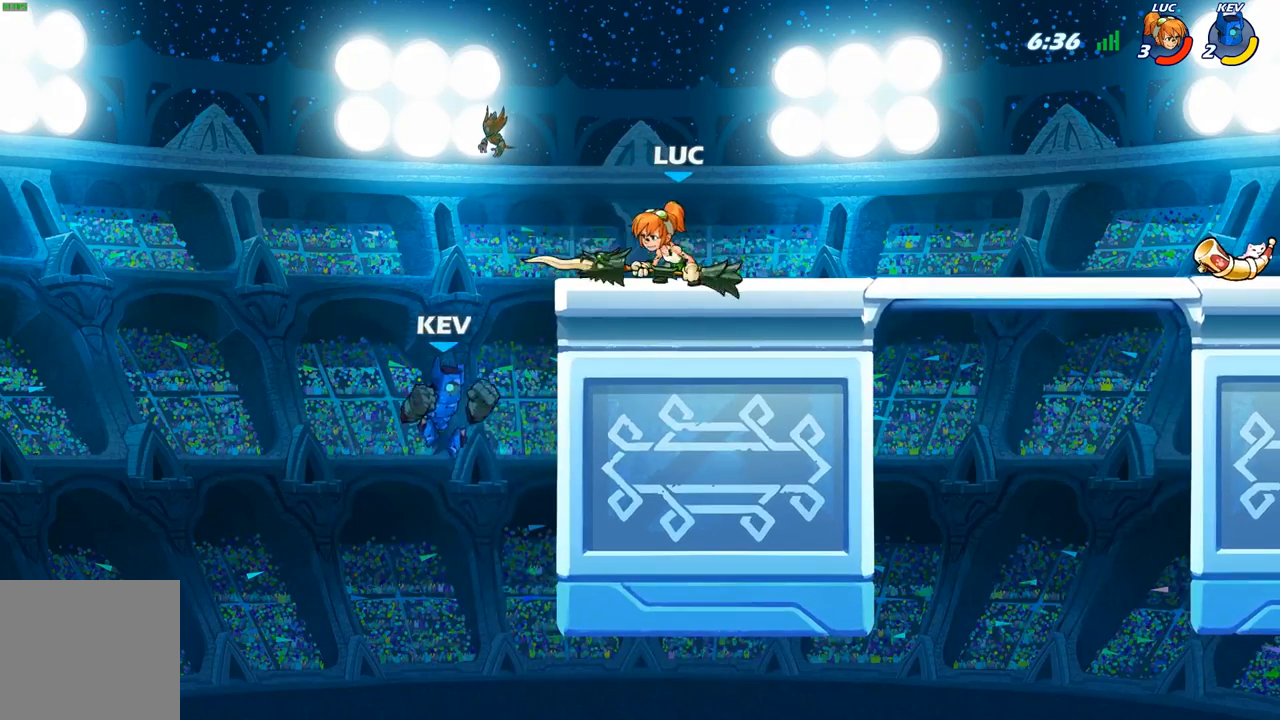
{"buttons": [], "left_stick": "center", "right_stick": "center", "events": [[33, "X", "down"], [133, "X", "up"], [250, "X", "down"], [350, "X", "up"]]}
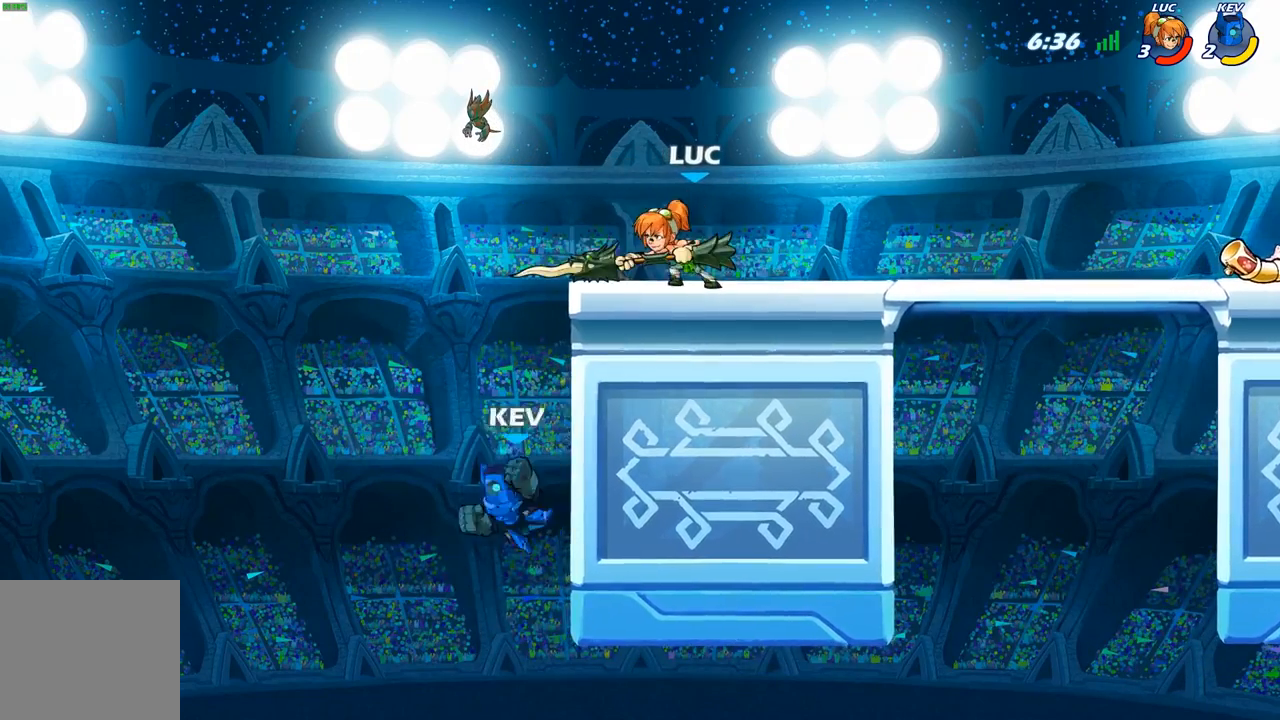
{"buttons": [], "left_stick": "up-left", "right_stick": "center", "events": [[133, "left_stick", "right"], [467, "left_stick", "up-left"]]}
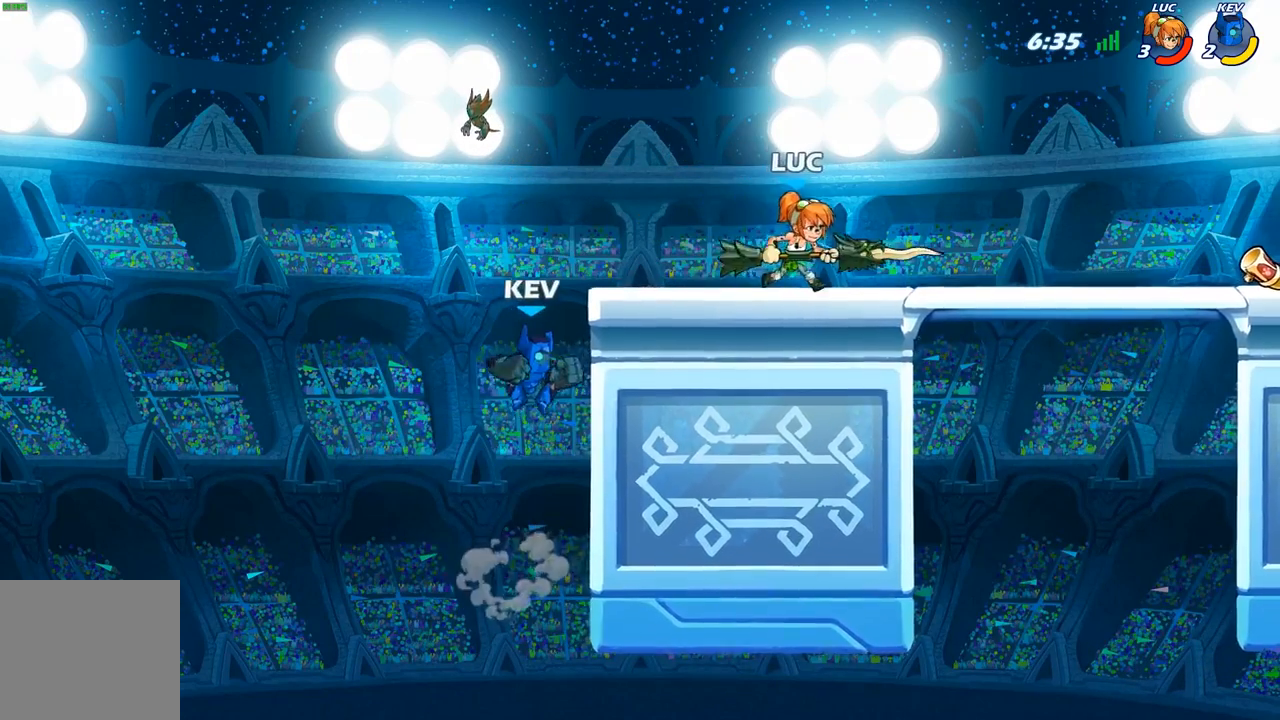
{"buttons": [], "left_stick": "center", "right_stick": "center", "events": [[367, "left_stick", "center"]]}
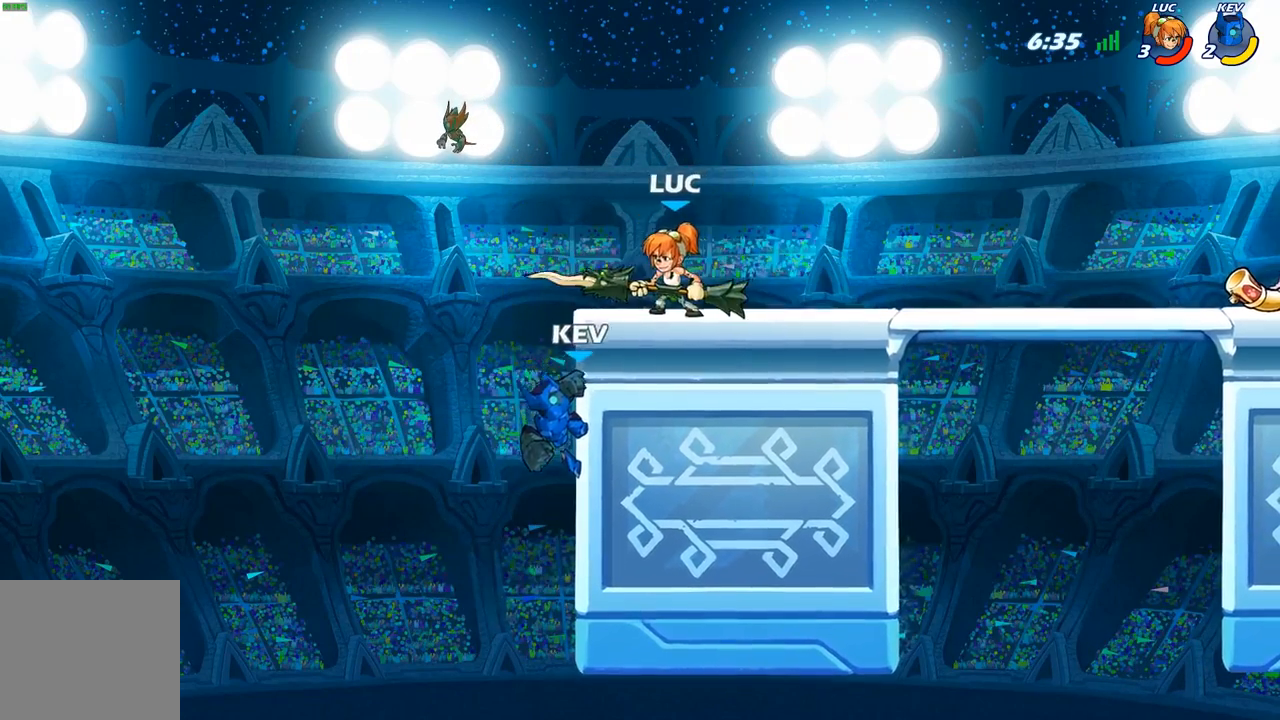
{"buttons": [], "left_stick": "up-left", "right_stick": "center", "events": [[100, "left_stick", "right"], [350, "left_stick", "up-left"]]}
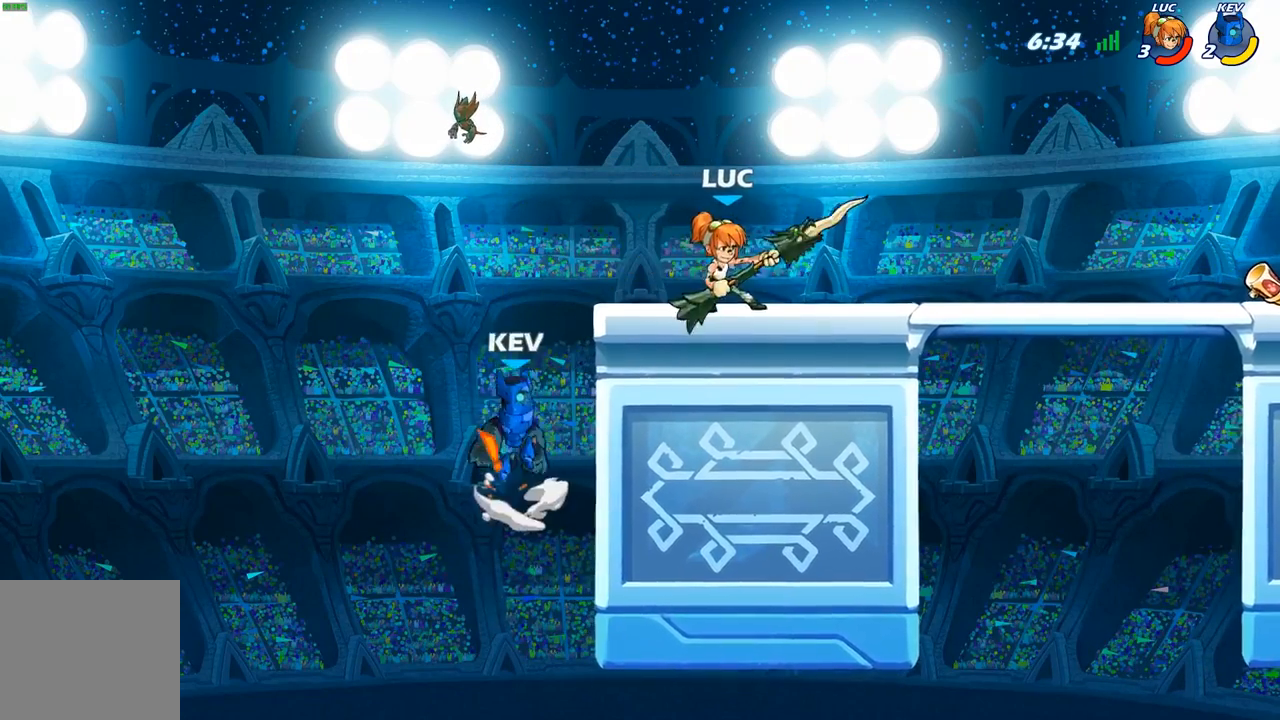
{"buttons": [], "left_stick": "center", "right_stick": "center", "events": [[50, "left_stick", "down-left"], [133, "X", "down"], [217, "X", "up"], [250, "left_stick", "center"]]}
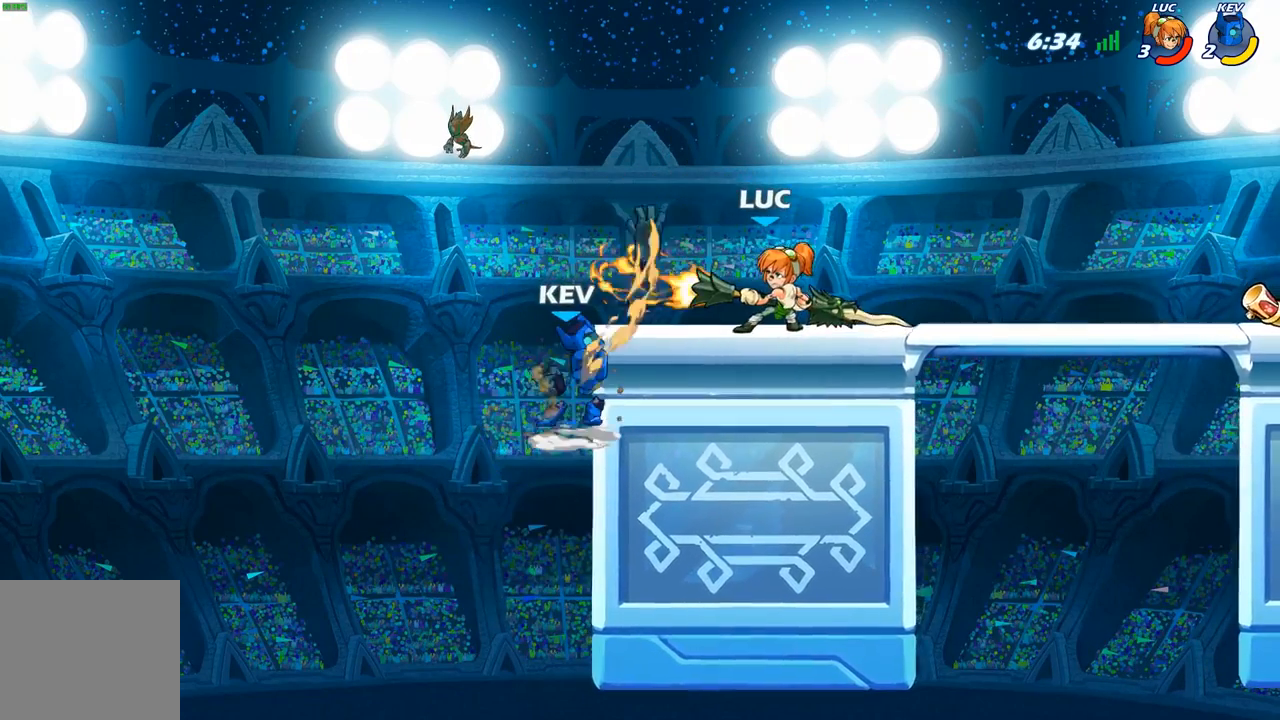
{"buttons": [], "left_stick": "left", "right_stick": "center", "events": [[417, "left_stick", "left"]]}
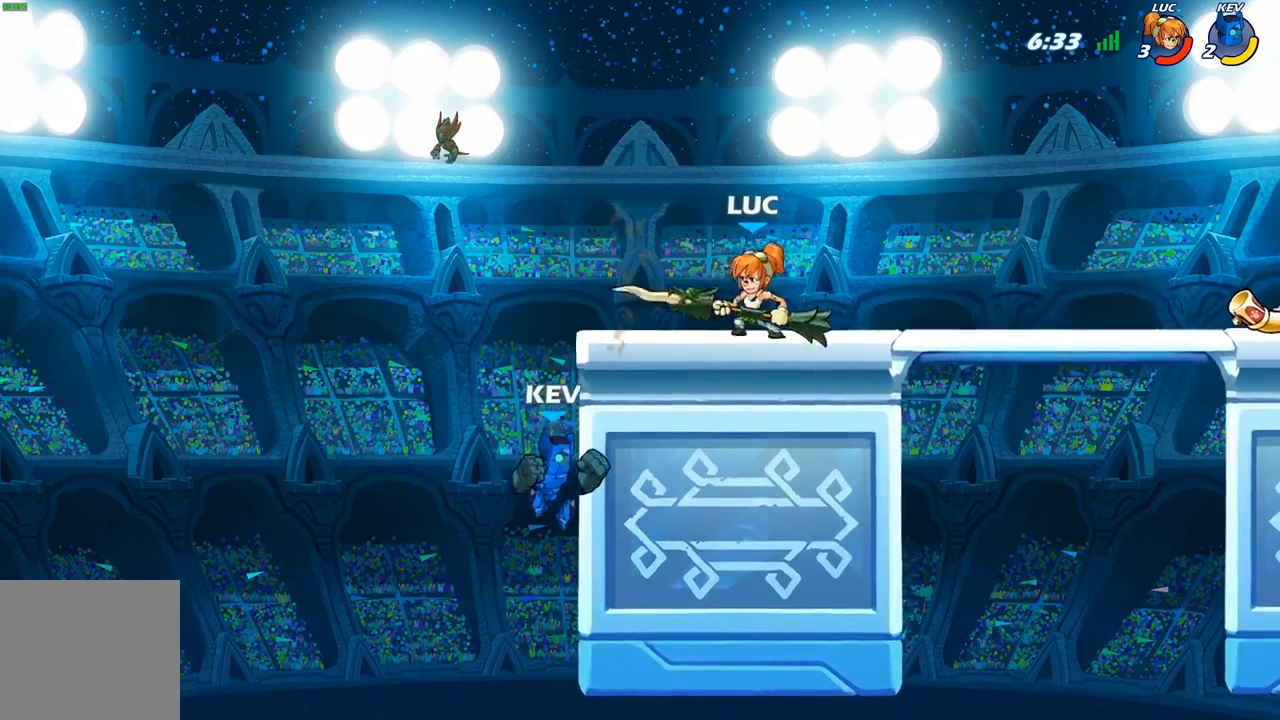
{"buttons": ["X"], "left_stick": "center", "right_stick": "center", "events": [[183, "left_stick", "center"], [217, "X", "down"], [317, "X", "up"], [417, "X", "down"]]}
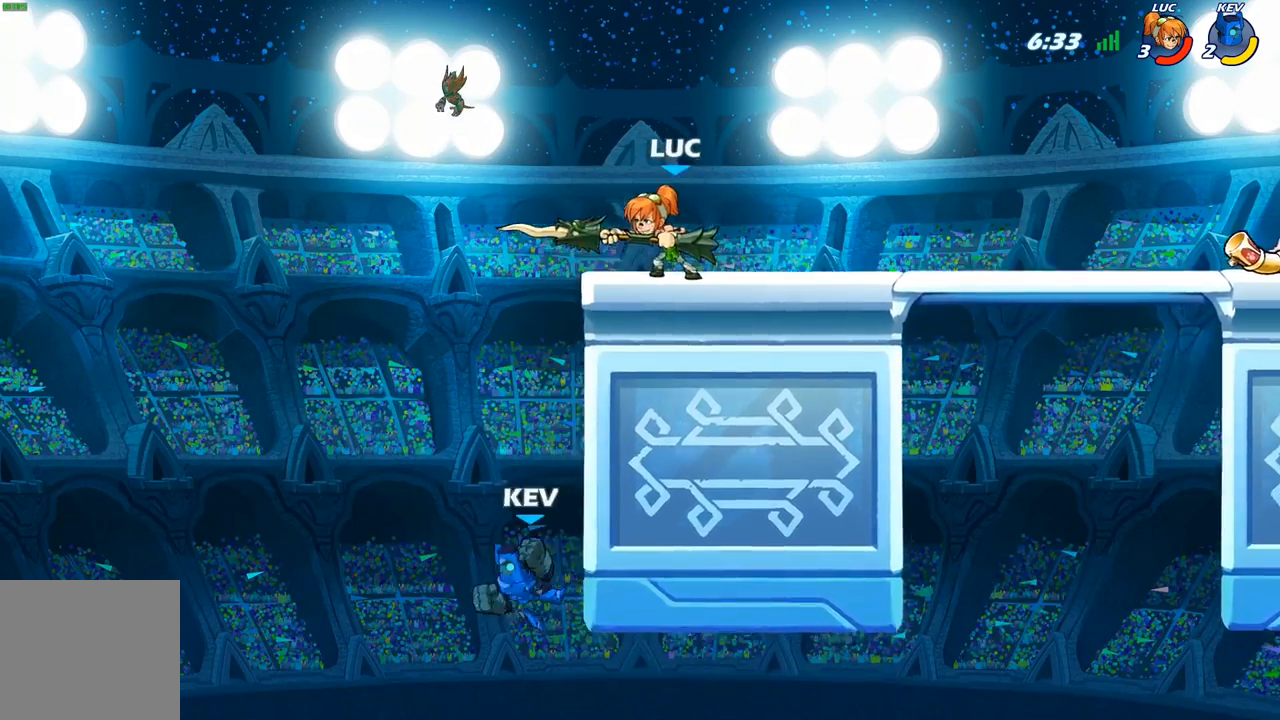
{"buttons": [], "left_stick": "center", "right_stick": "center", "events": [[17, "X", "up"]]}
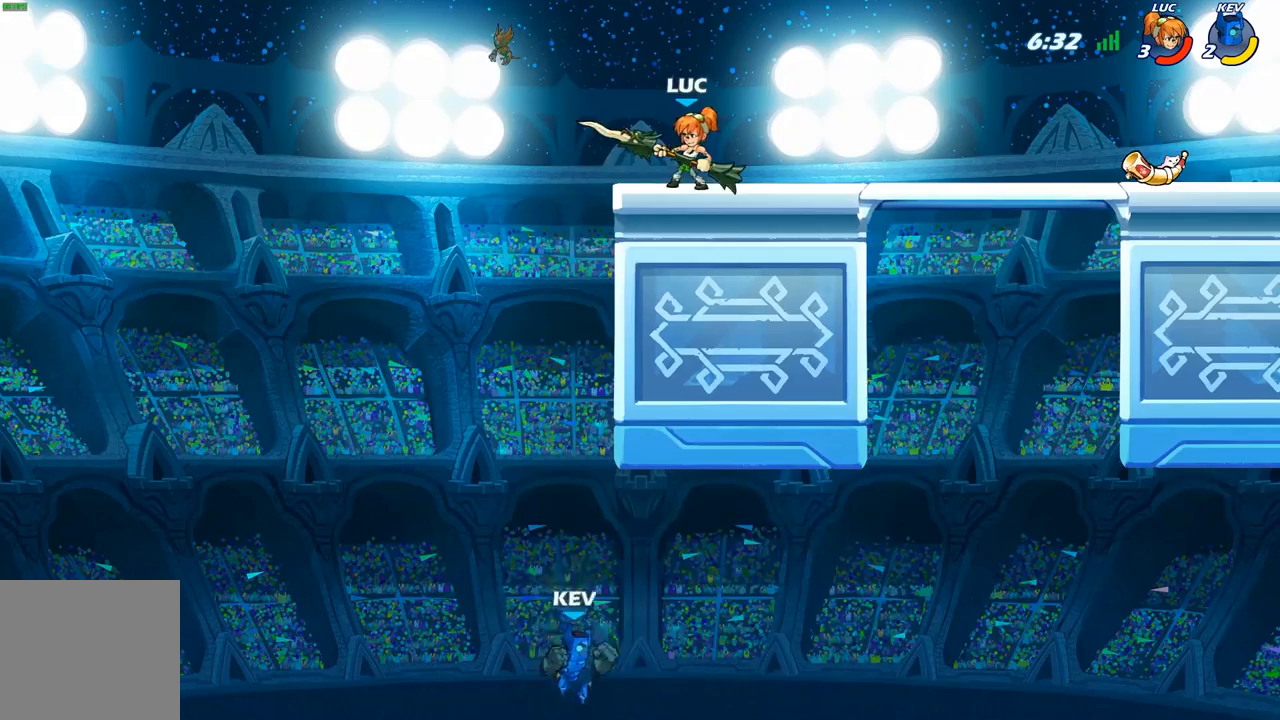
{"buttons": [], "left_stick": "right", "right_stick": "center", "events": [[117, "left_stick", "right"]]}
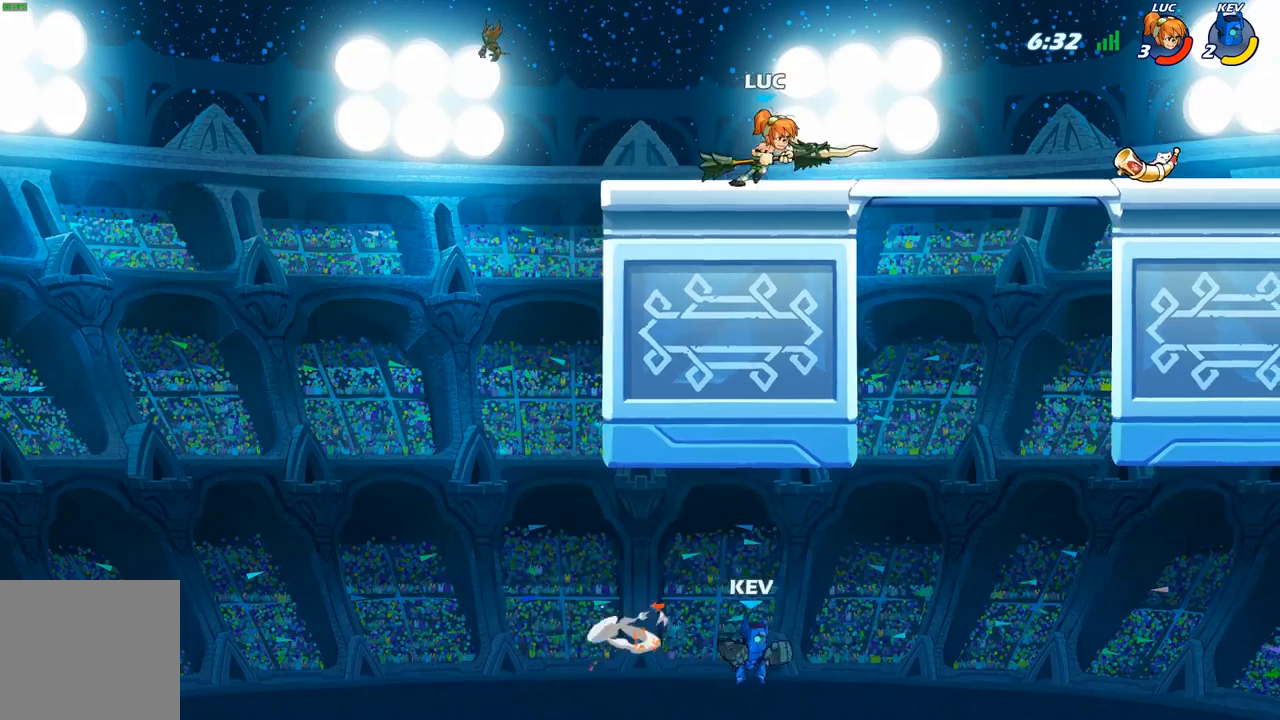
{"buttons": [], "left_stick": "right", "right_stick": "center", "events": [[67, "left_stick", "down-right"], [183, "left_stick", "down"], [467, "left_stick", "right"]]}
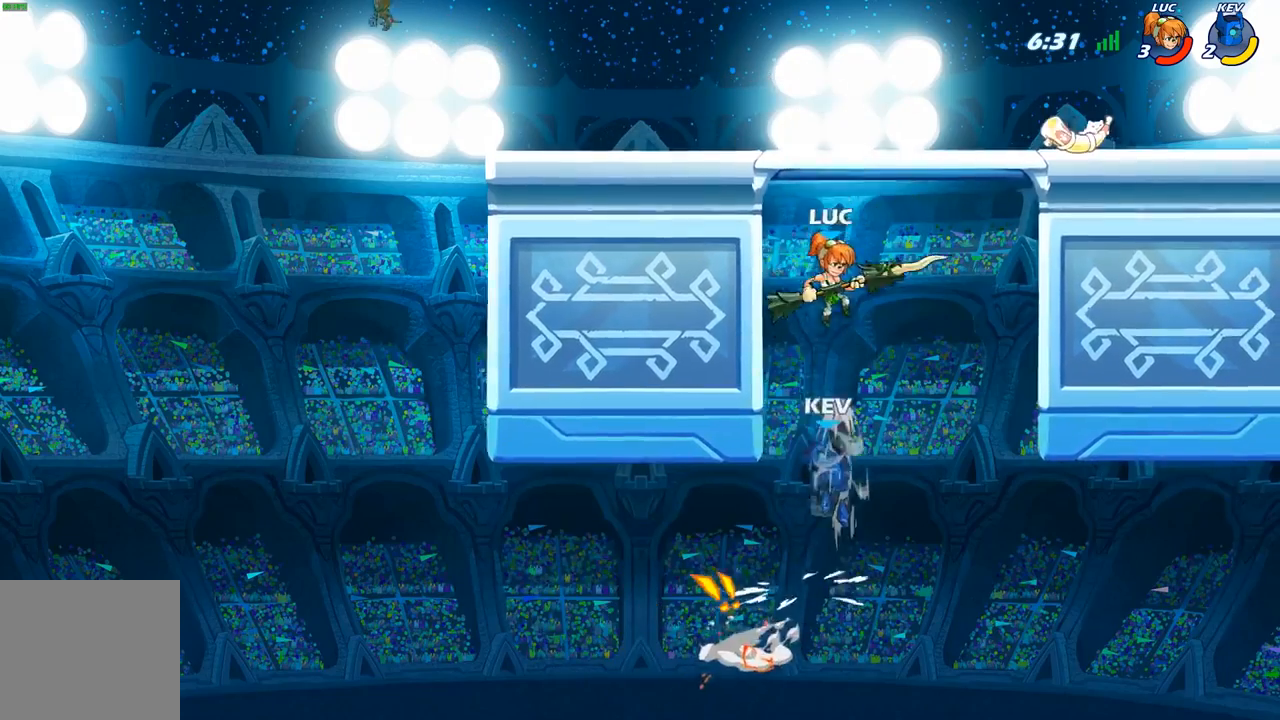
{"buttons": [], "left_stick": "down-left", "right_stick": "center", "events": [[50, "A", "down"], [167, "A", "up"], [300, "left_stick", "center"], [400, "left_stick", "down-left"]]}
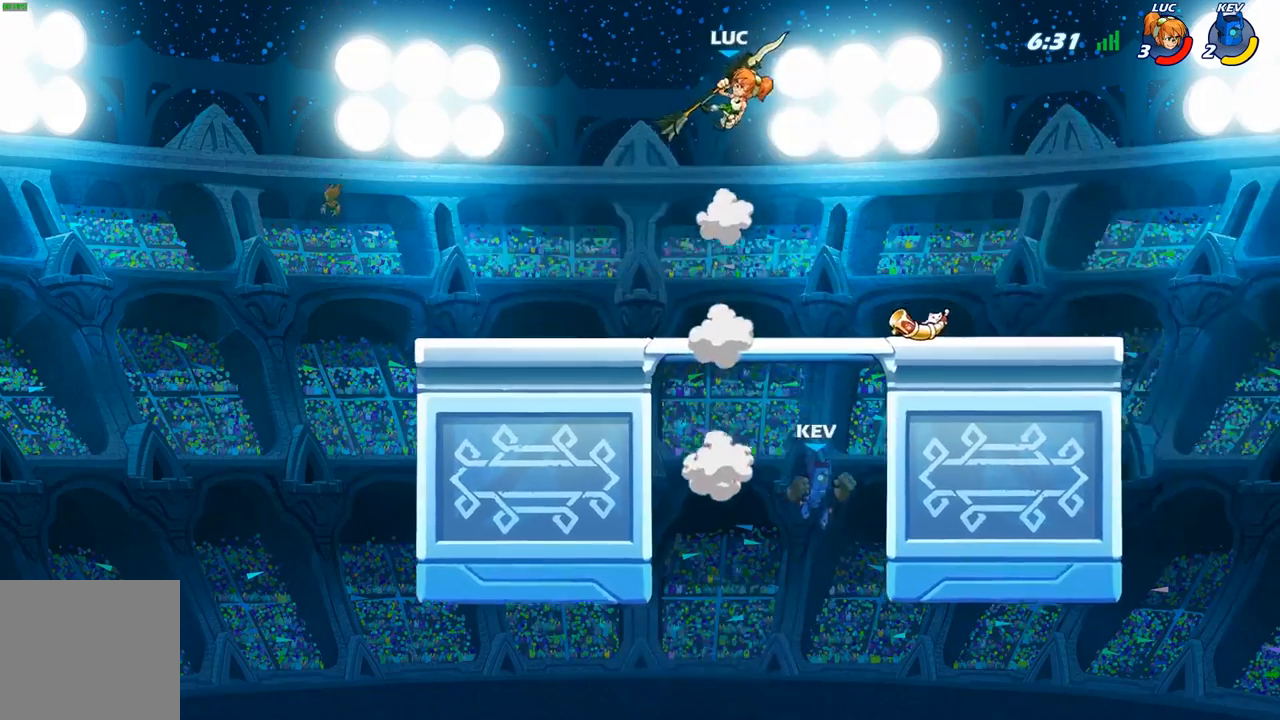
{"buttons": ["B"], "left_stick": "down-left", "right_stick": "center", "events": [[67, "B", "down"]]}
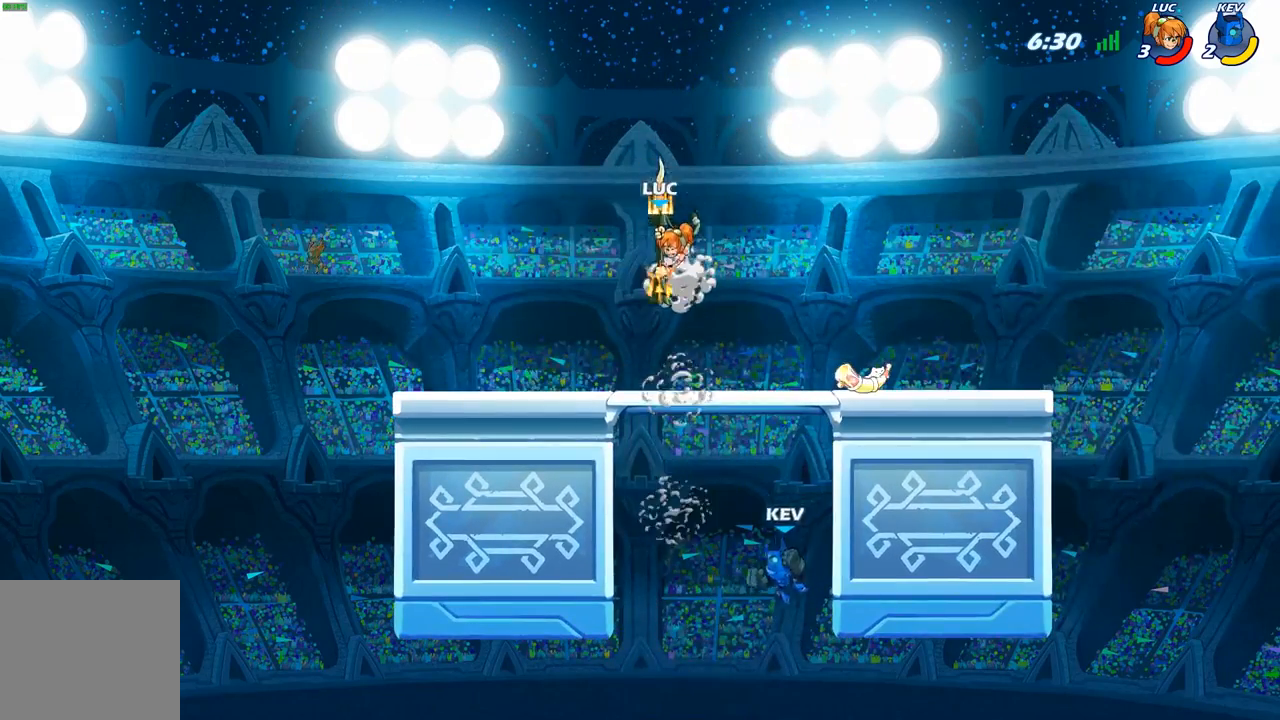
{"buttons": [], "left_stick": "center", "right_stick": "center", "events": [[317, "left_stick", "down-right"], [333, "B", "up"], [367, "left_stick", "center"]]}
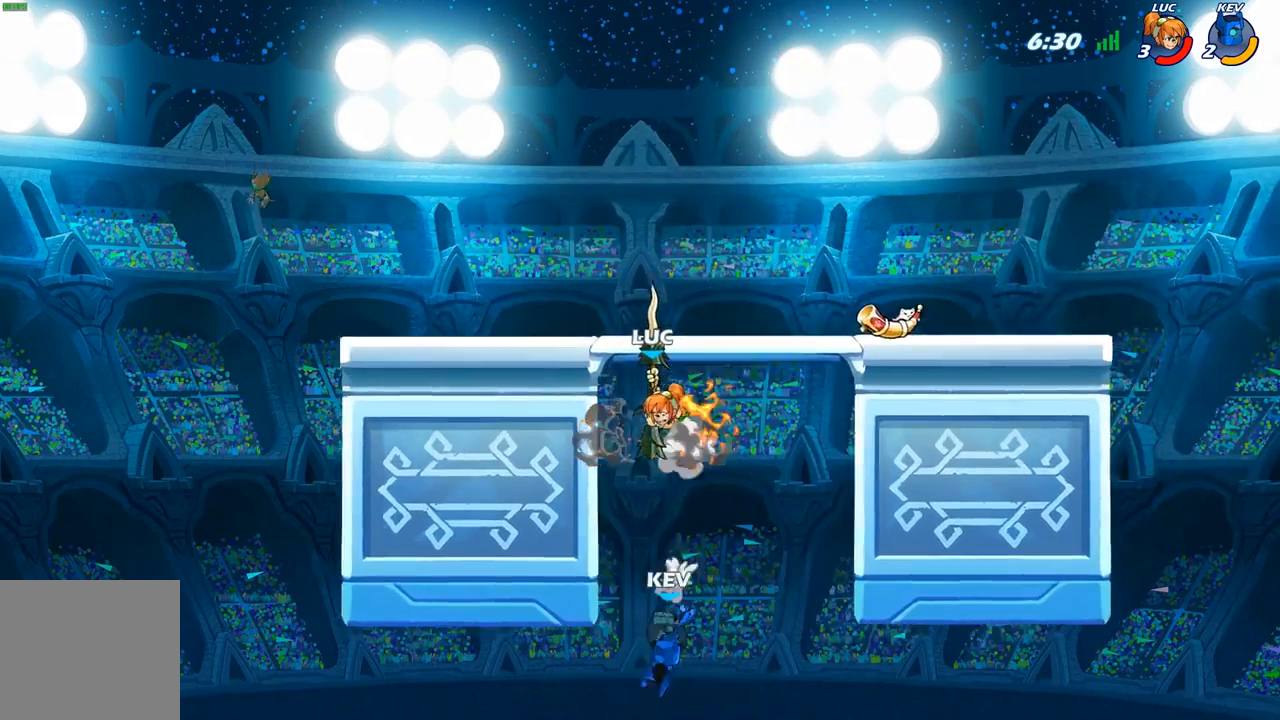
{"buttons": [], "left_stick": "left", "right_stick": "center", "events": [[100, "left_stick", "left"]]}
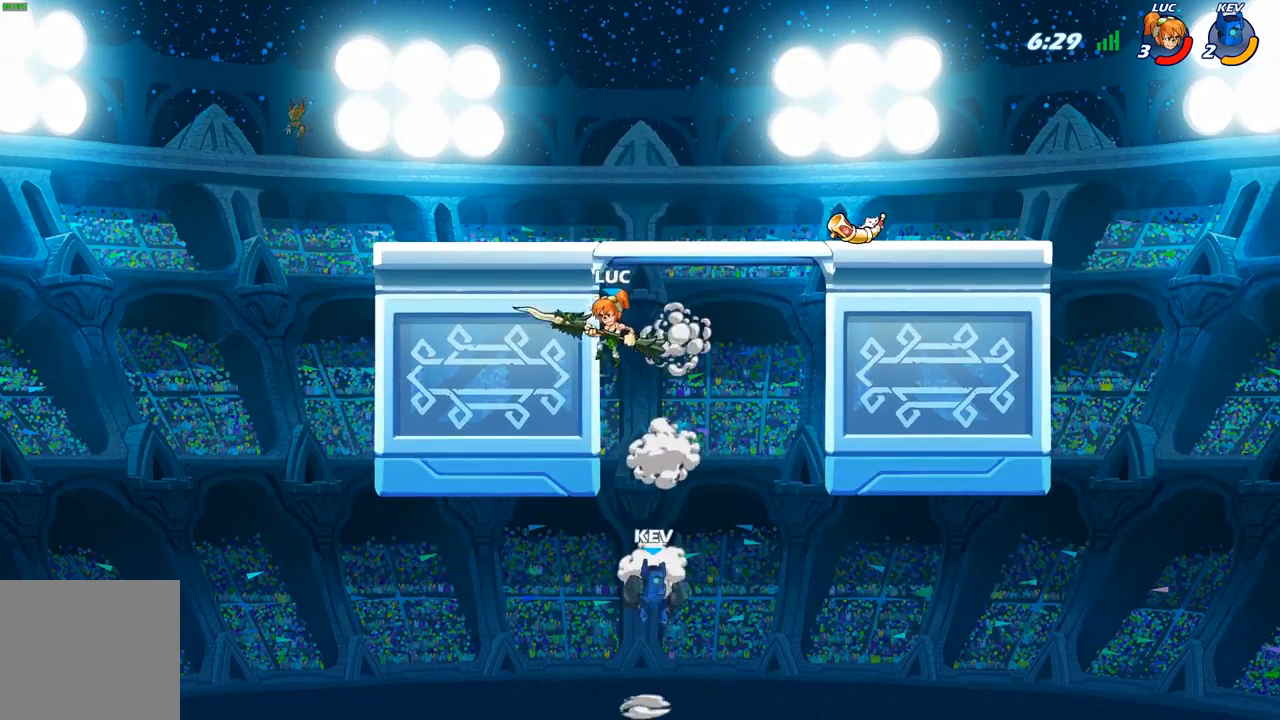
{"buttons": [], "left_stick": "down-right", "right_stick": "center", "events": [[17, "left_stick", "up-left"], [150, "A", "down"], [167, "left_stick", "up-right"], [283, "A", "up"], [417, "left_stick", "down-right"]]}
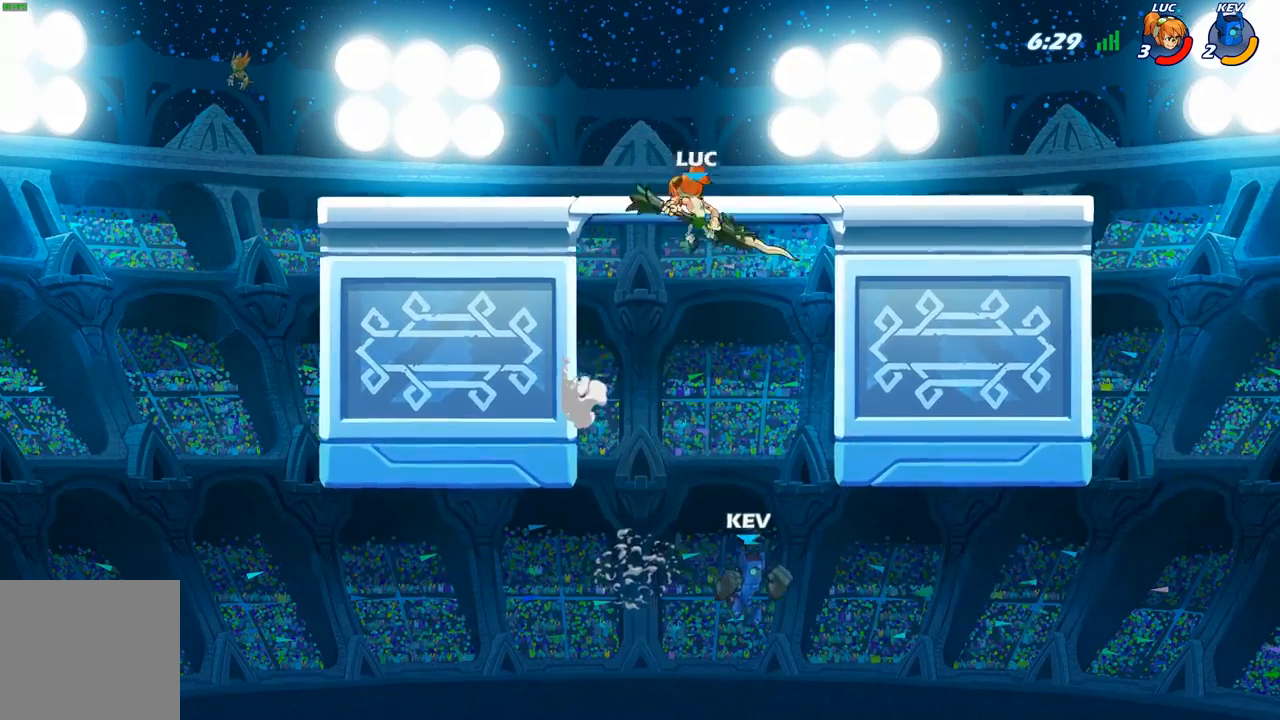
{"buttons": [], "left_stick": "center", "right_stick": "center", "events": [[67, "B", "down"], [67, "left_stick", "down"], [400, "B", "up"], [417, "left_stick", "center"]]}
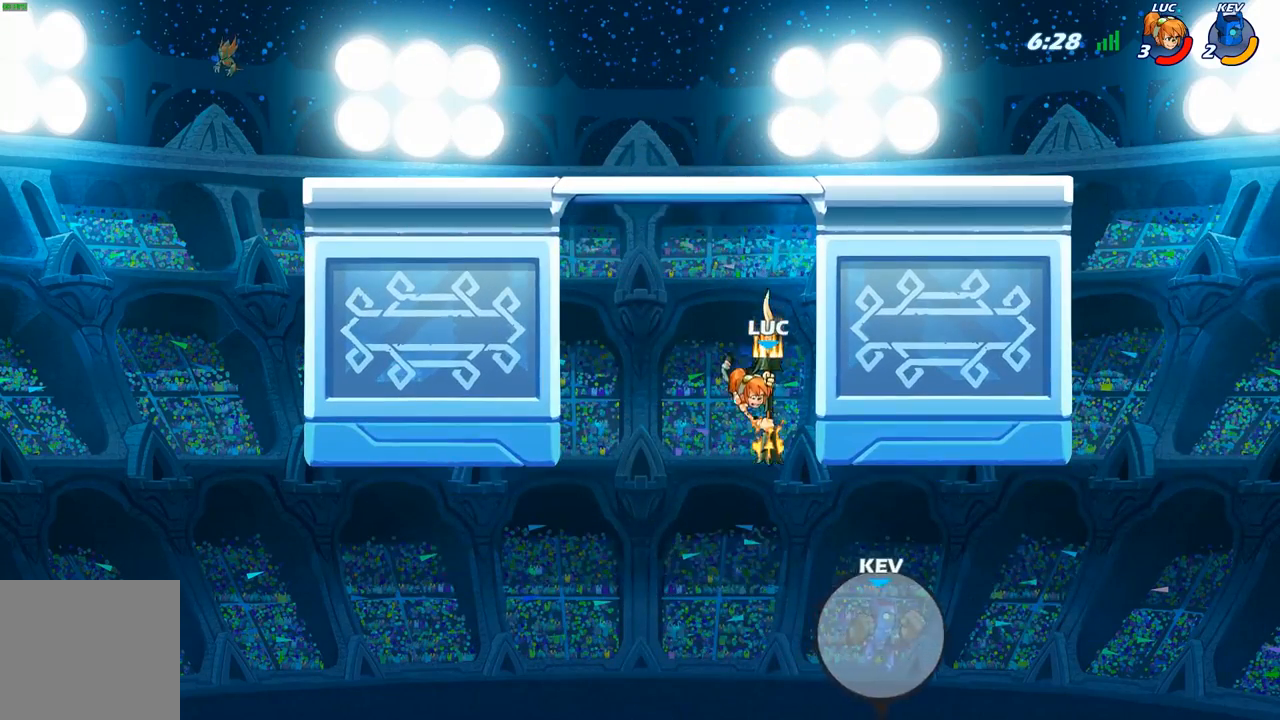
{"buttons": ["A"], "left_stick": "up-left", "right_stick": "center", "events": [[167, "left_stick", "left"], [267, "left_stick", "up-left"], [483, "A", "down"]]}